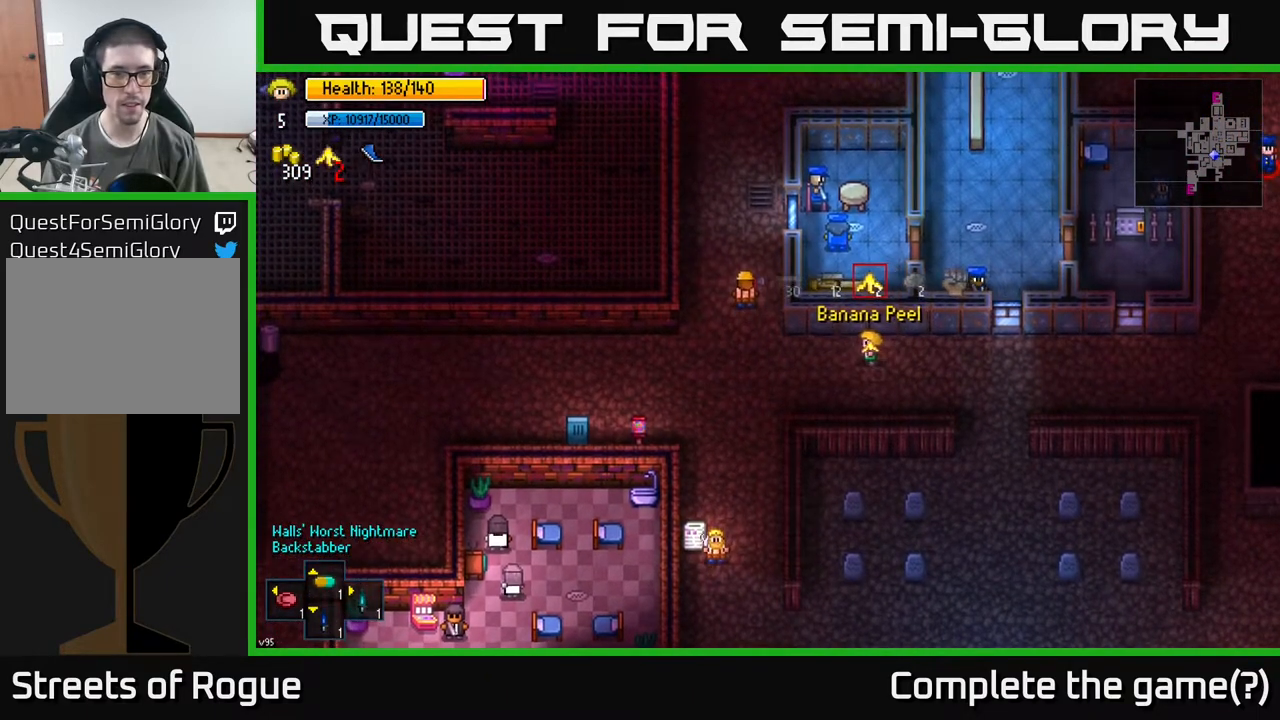
Gameplay with a controller (Xbox layout); each line is a JSON object with the inputs held at the frame after it. "events" lists button and stick changes between this image and that frame as [ms after this image, input, new state], when the widget could be followed in between.
{"buttons": ["R1"], "left_stick": "left", "right_stick": "center", "events": [[67, "R1", "down"], [167, "R1", "up"], [450, "R1", "down"]]}
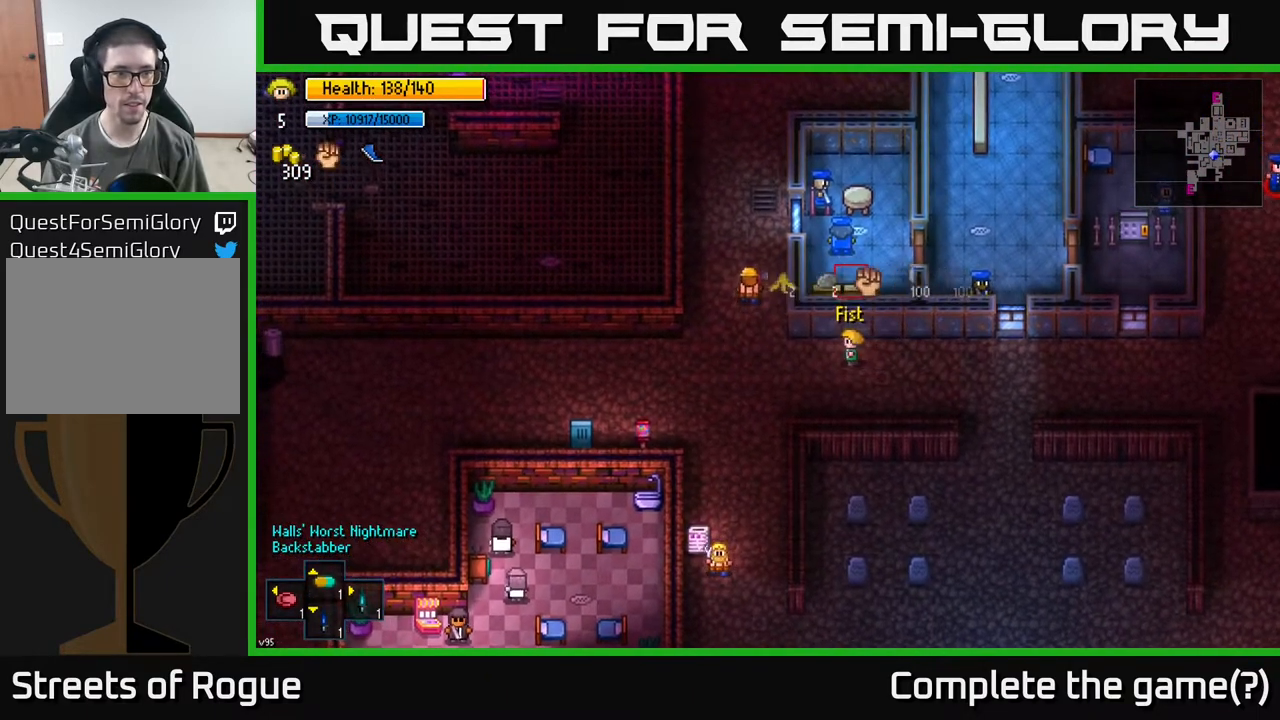
{"buttons": [], "left_stick": "left", "right_stick": "center", "events": [[50, "R1", "up"]]}
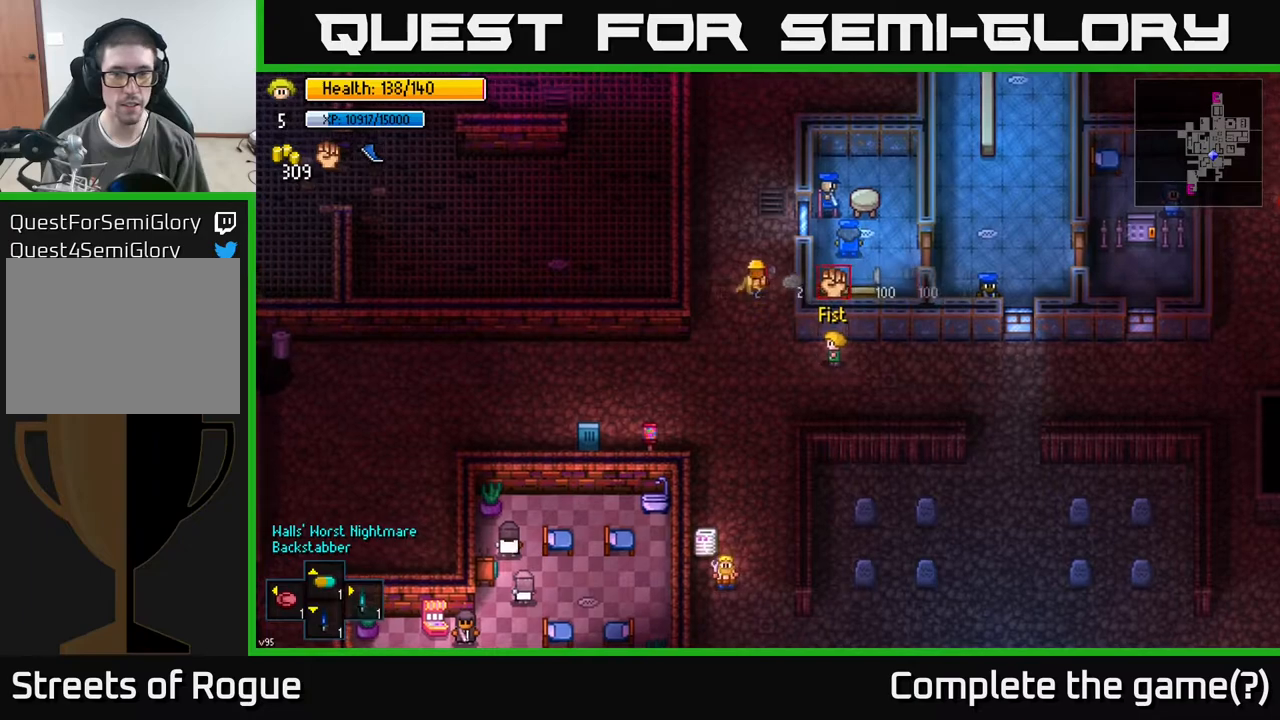
{"buttons": [], "left_stick": "up-left", "right_stick": "up", "events": [[317, "right_stick", "up"], [333, "left_stick", "up-left"]]}
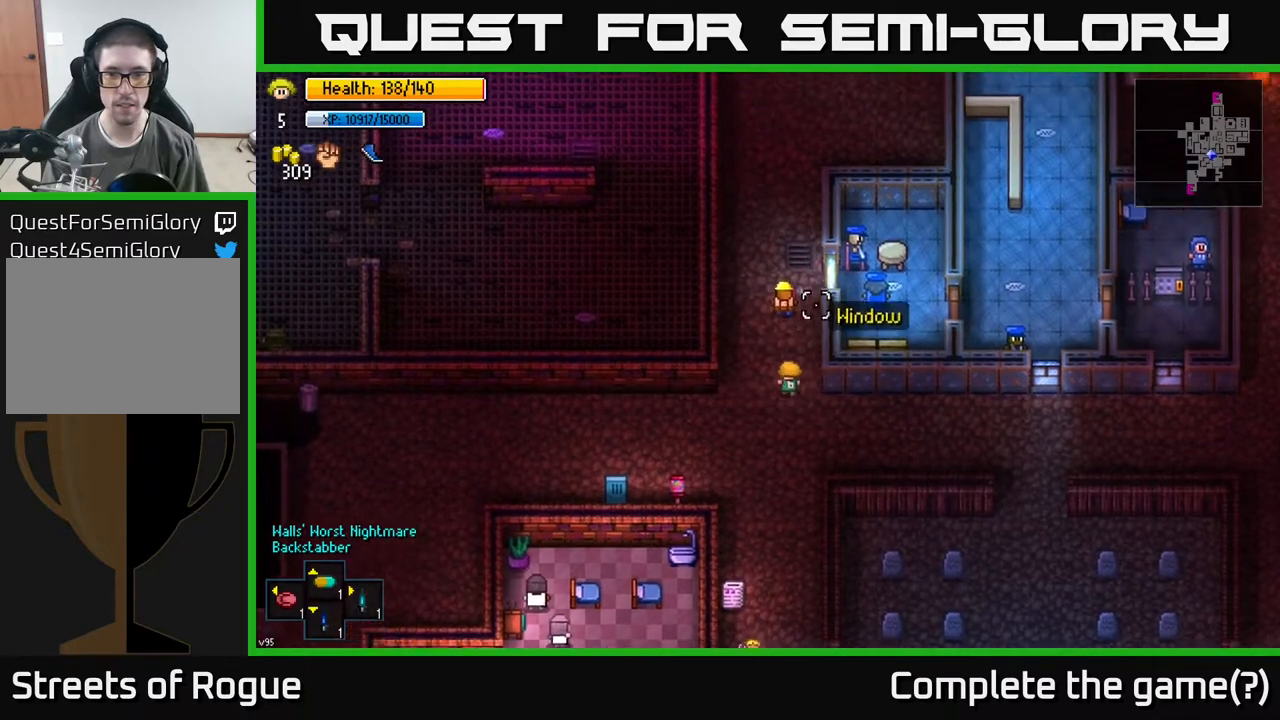
{"buttons": [], "left_stick": "up", "right_stick": "up", "events": [[17, "left_stick", "up"]]}
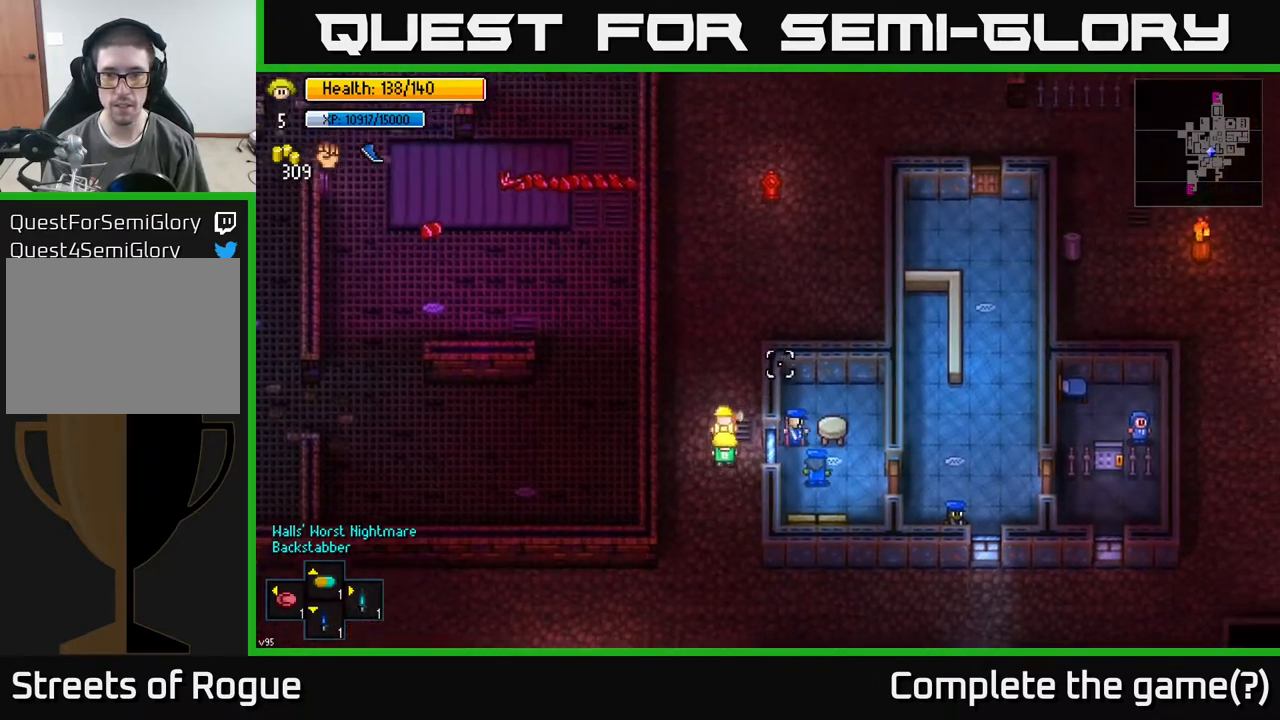
{"buttons": [], "left_stick": "up", "right_stick": "up", "events": []}
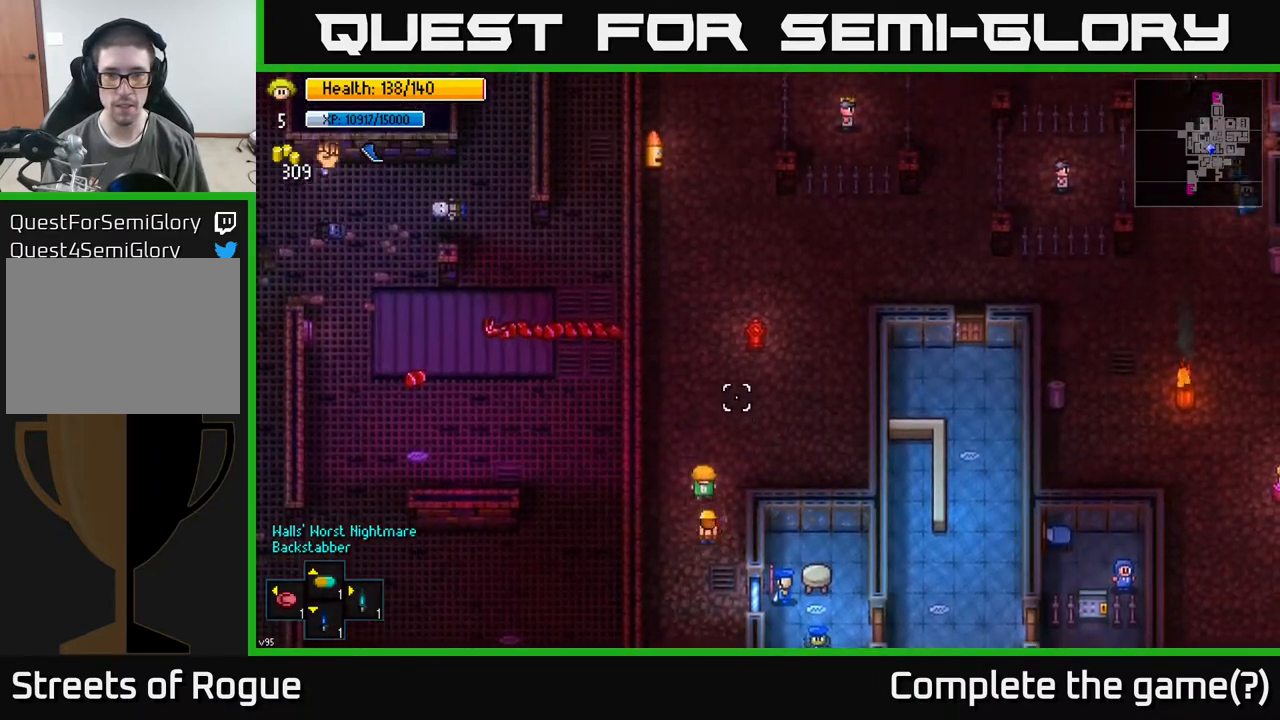
{"buttons": [], "left_stick": "up", "right_stick": "up", "events": []}
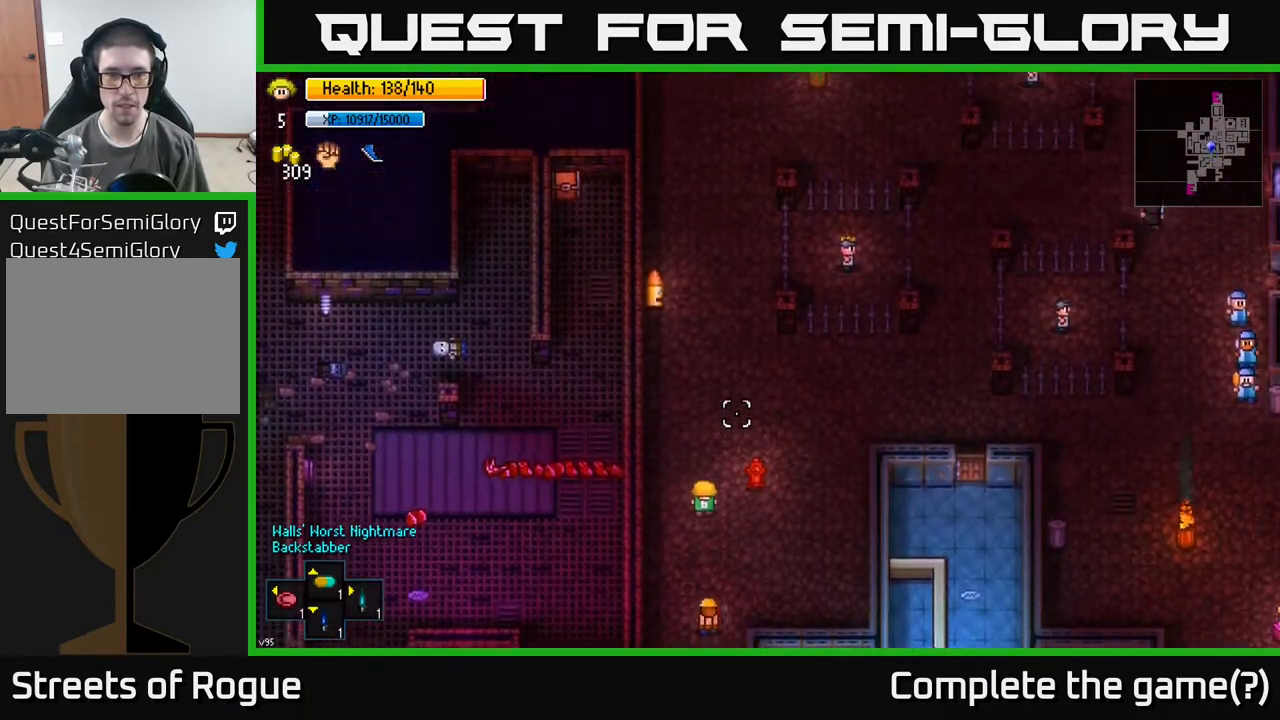
{"buttons": [], "left_stick": "up", "right_stick": "up", "events": []}
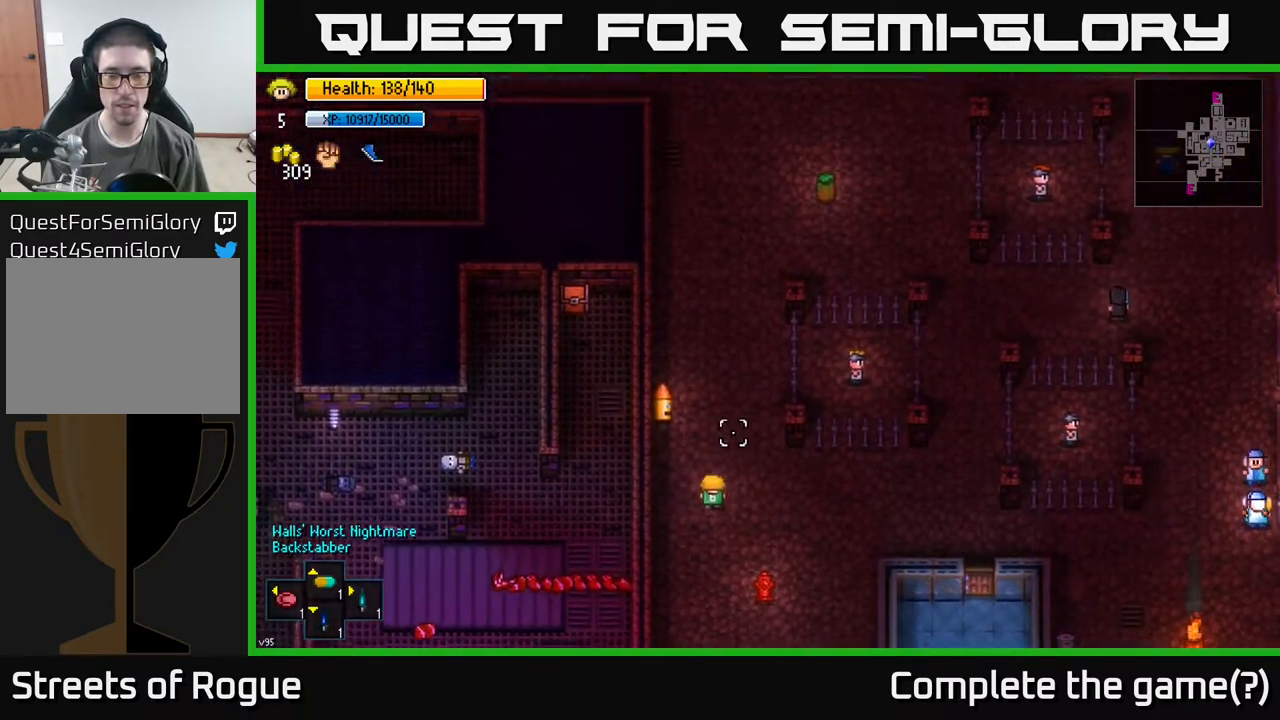
{"buttons": [], "left_stick": "up", "right_stick": "up-right", "events": [[167, "right_stick", "up-right"]]}
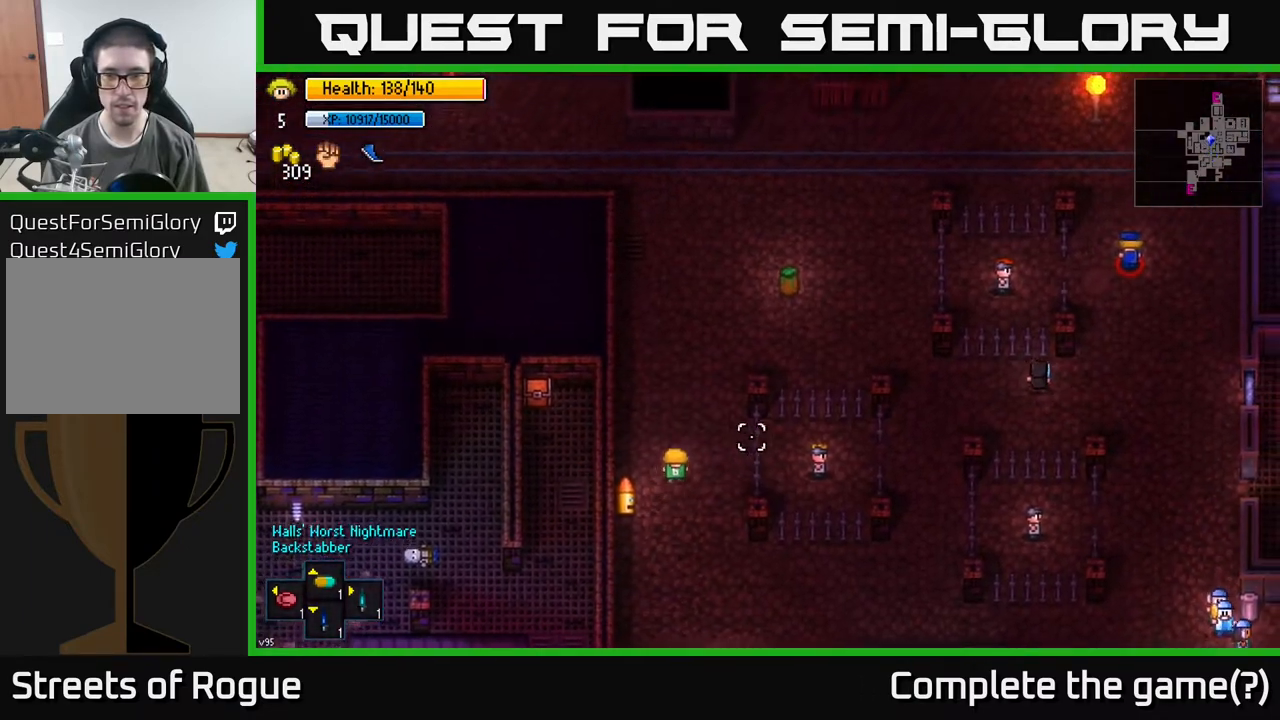
{"buttons": [], "left_stick": "up", "right_stick": "center", "events": [[183, "left_stick", "up-right"], [417, "left_stick", "up"], [417, "right_stick", "center"]]}
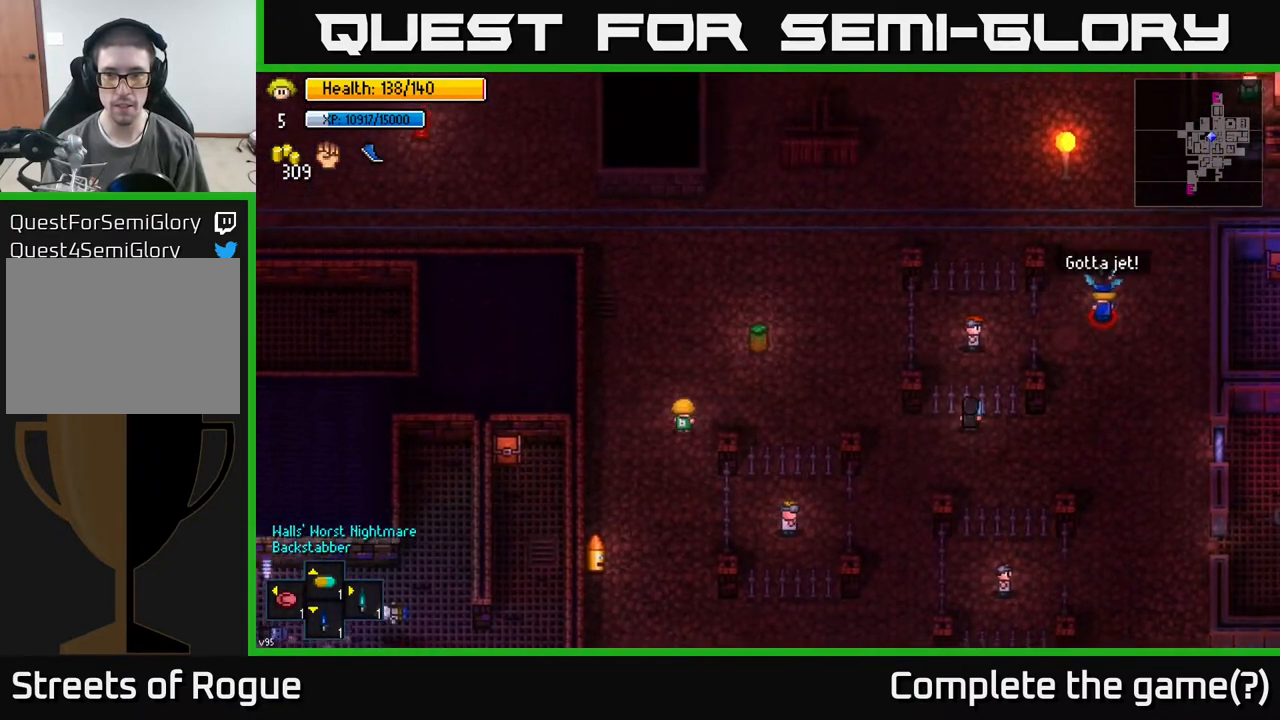
{"buttons": [], "left_stick": "center", "right_stick": "center", "events": [[133, "left_stick", "up-right"], [233, "left_stick", "center"], [300, "left_stick", "down-left"], [367, "left_stick", "down"], [483, "left_stick", "center"]]}
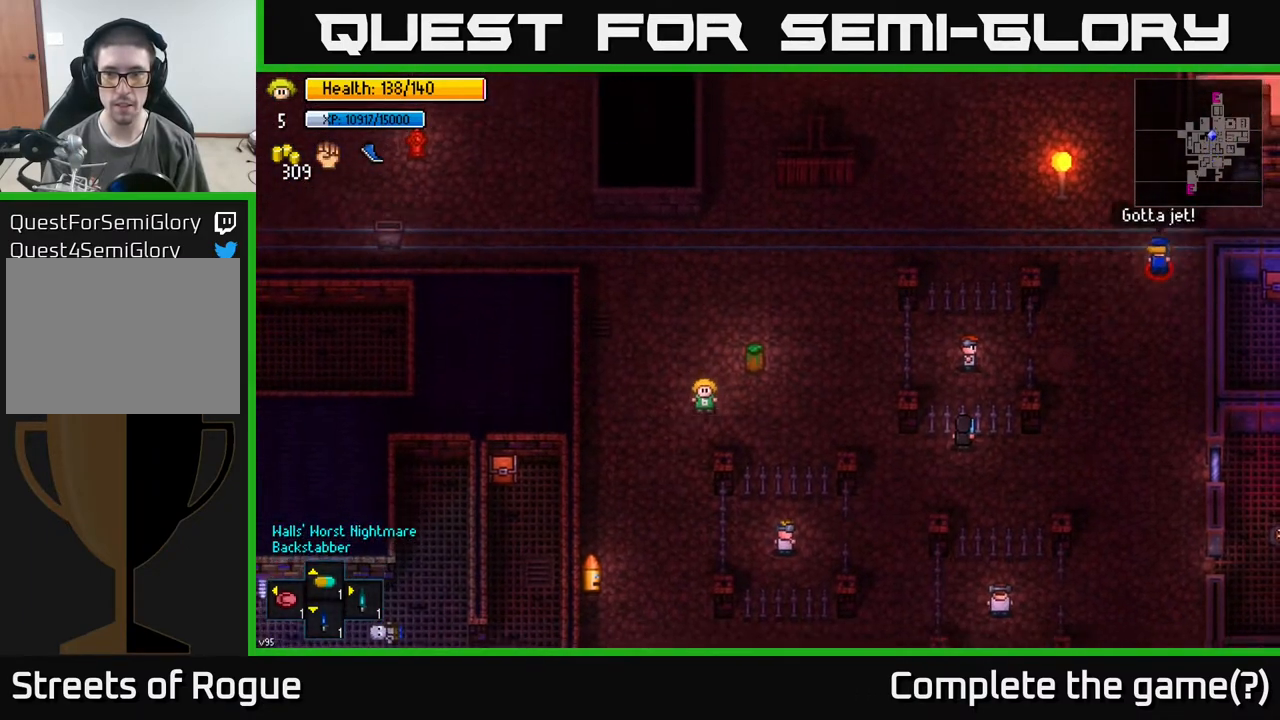
{"buttons": [], "left_stick": "center", "right_stick": "center", "events": [[217, "Y", "down"], [283, "Y", "up"]]}
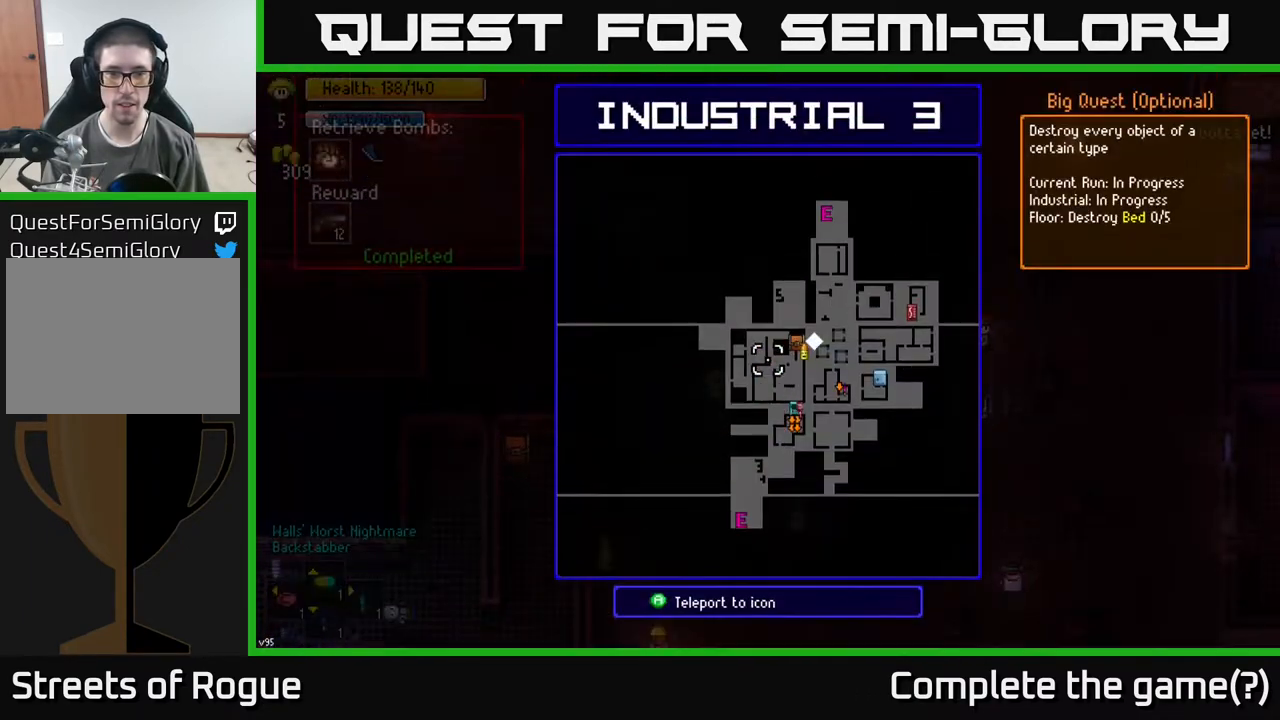
{"buttons": [], "left_stick": "center", "right_stick": "center", "events": []}
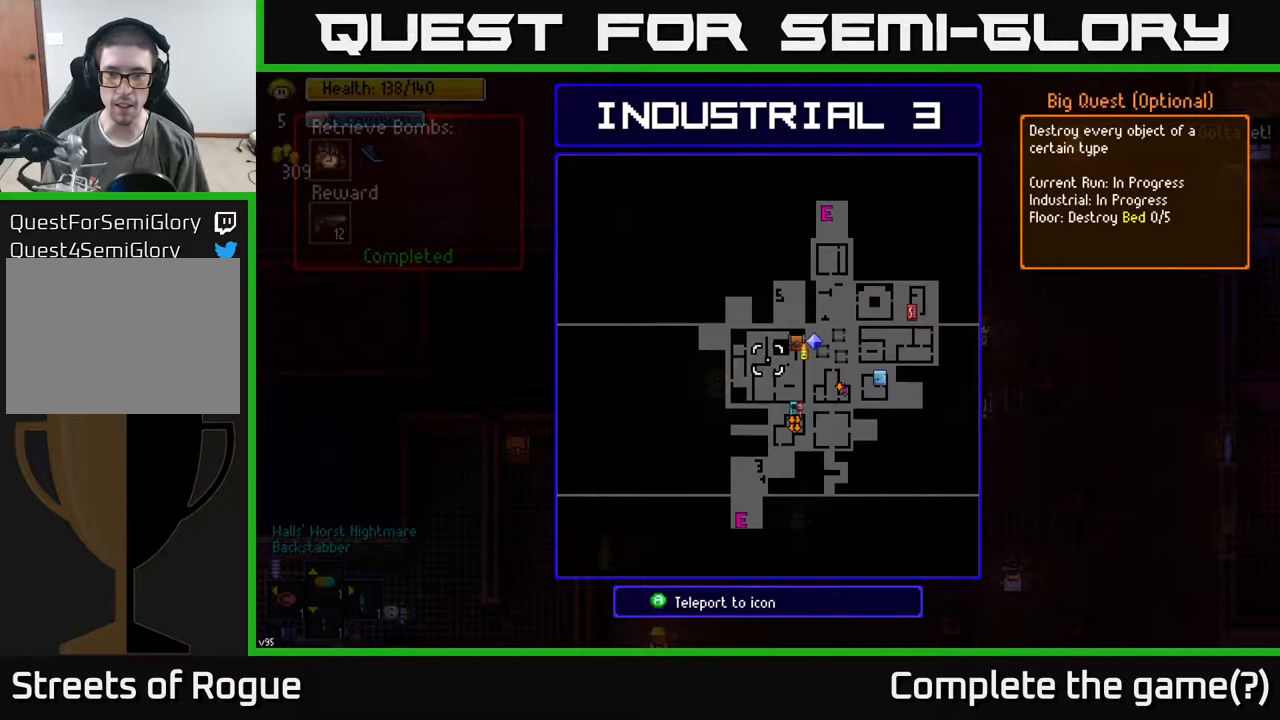
{"buttons": [], "left_stick": "center", "right_stick": "center", "events": []}
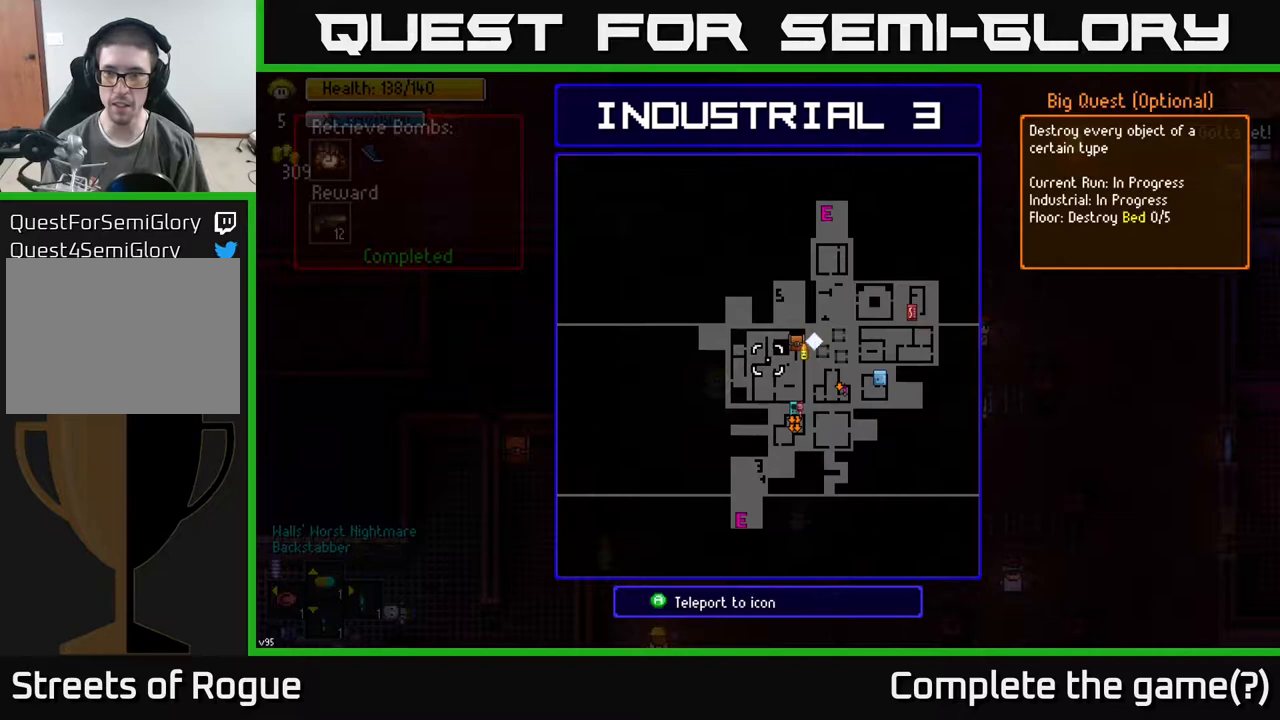
{"buttons": [], "left_stick": "center", "right_stick": "center", "events": []}
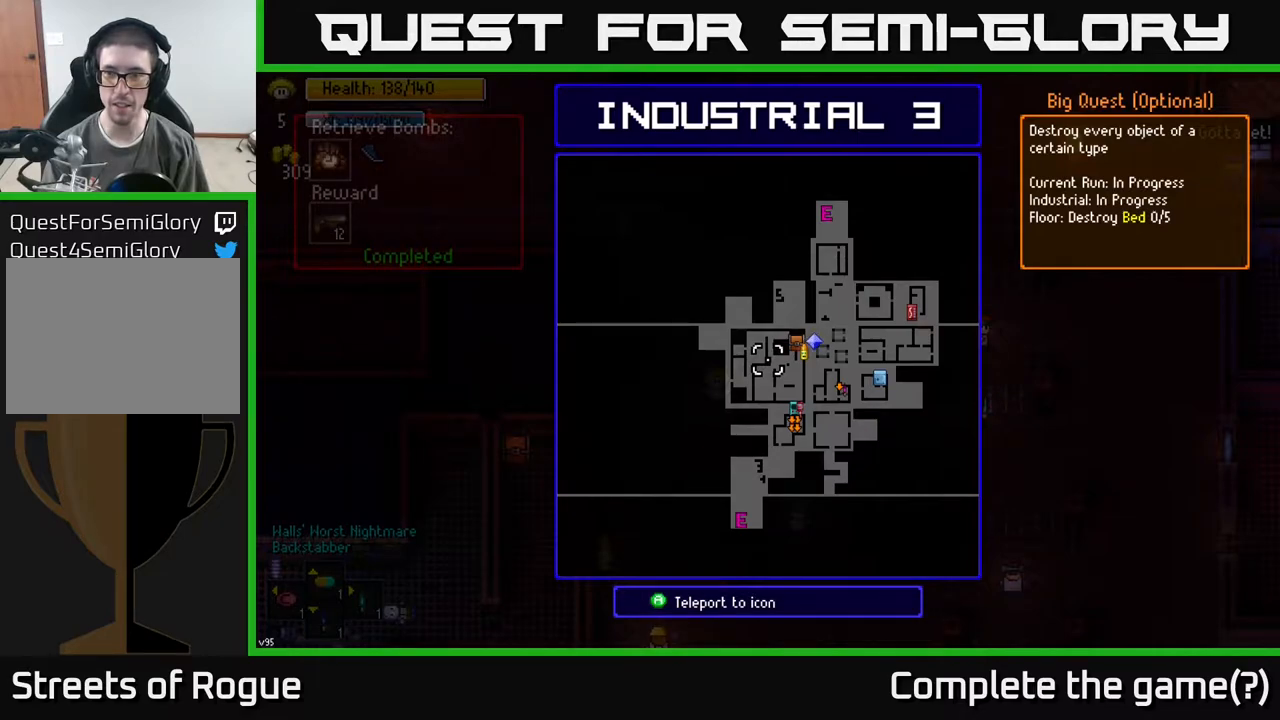
{"buttons": [], "left_stick": "center", "right_stick": "center", "events": []}
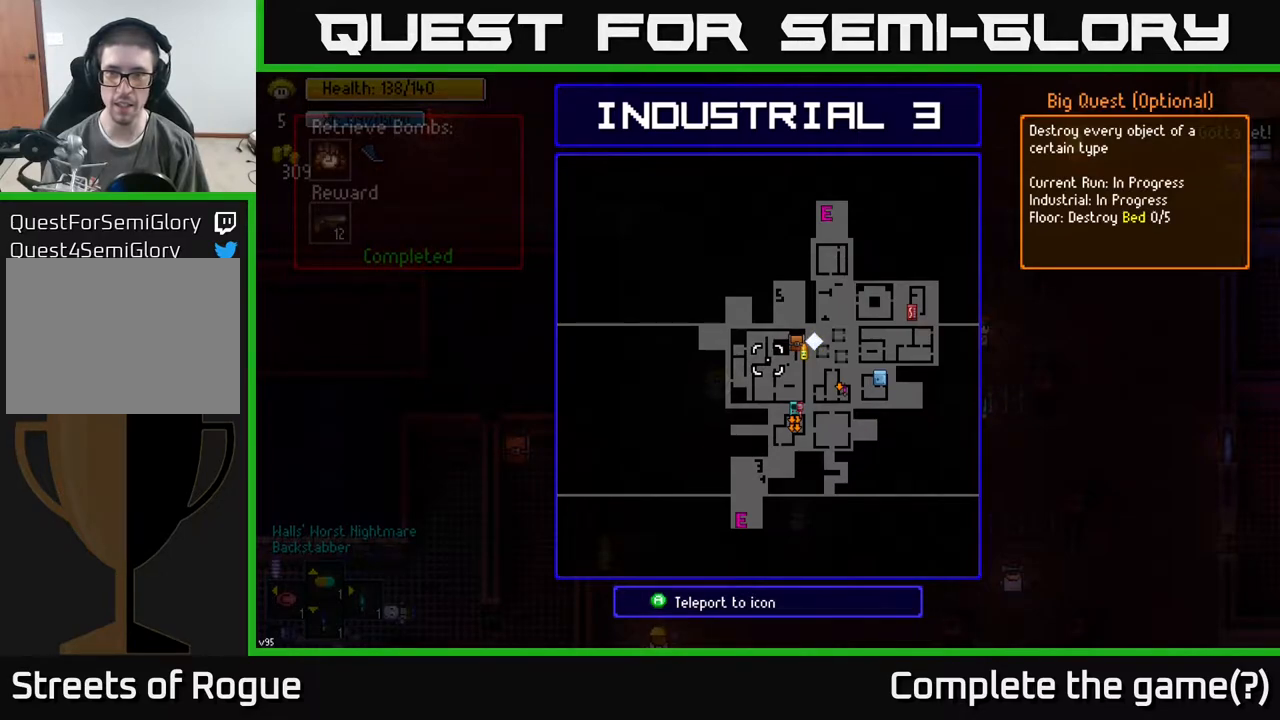
{"buttons": [], "left_stick": "center", "right_stick": "center", "events": []}
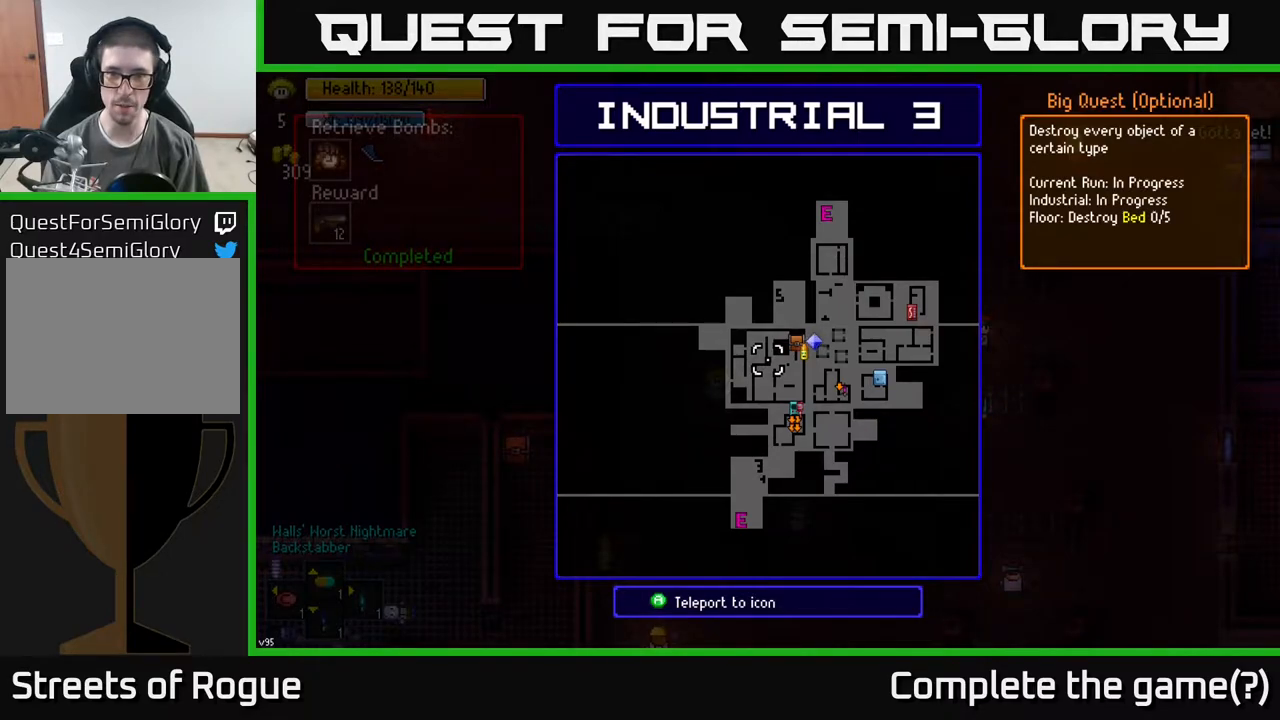
{"buttons": [], "left_stick": "down", "right_stick": "center", "events": [[50, "left_stick", "up-right"], [233, "left_stick", "center"], [483, "left_stick", "down"]]}
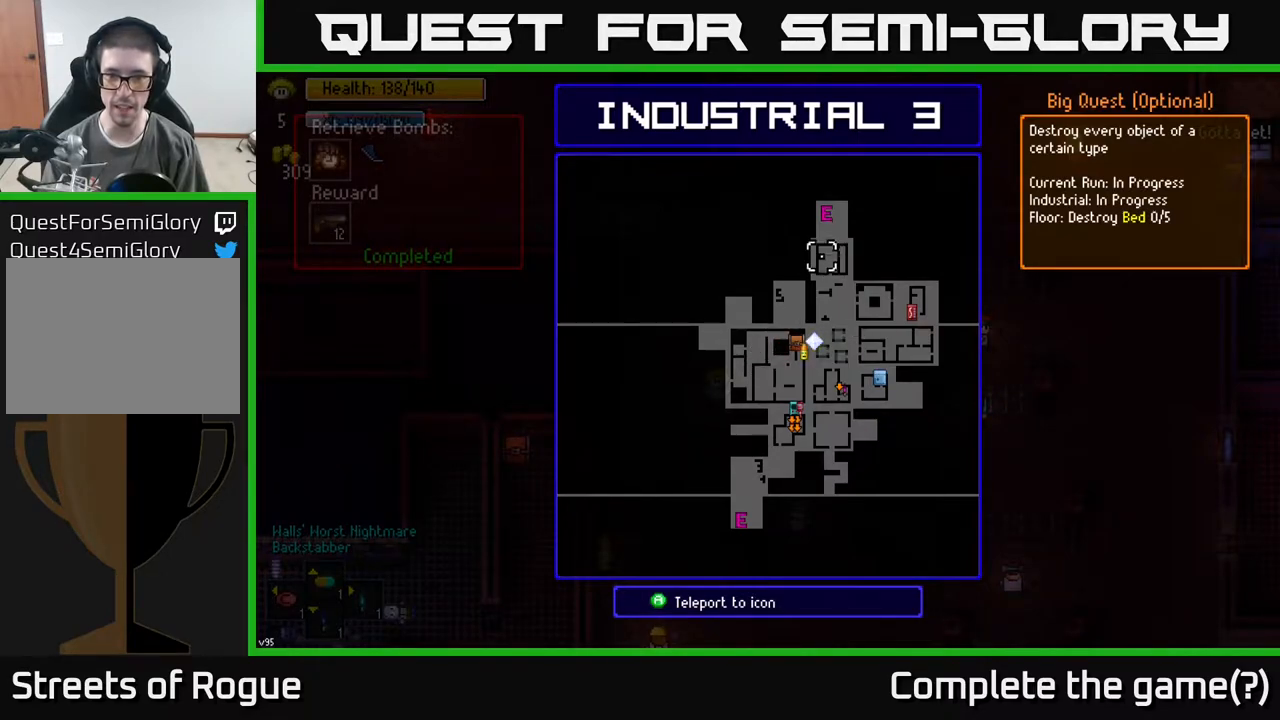
{"buttons": [], "left_stick": "center", "right_stick": "center", "events": [[167, "left_stick", "right"], [217, "left_stick", "center"], [283, "left_stick", "left"], [433, "left_stick", "center"]]}
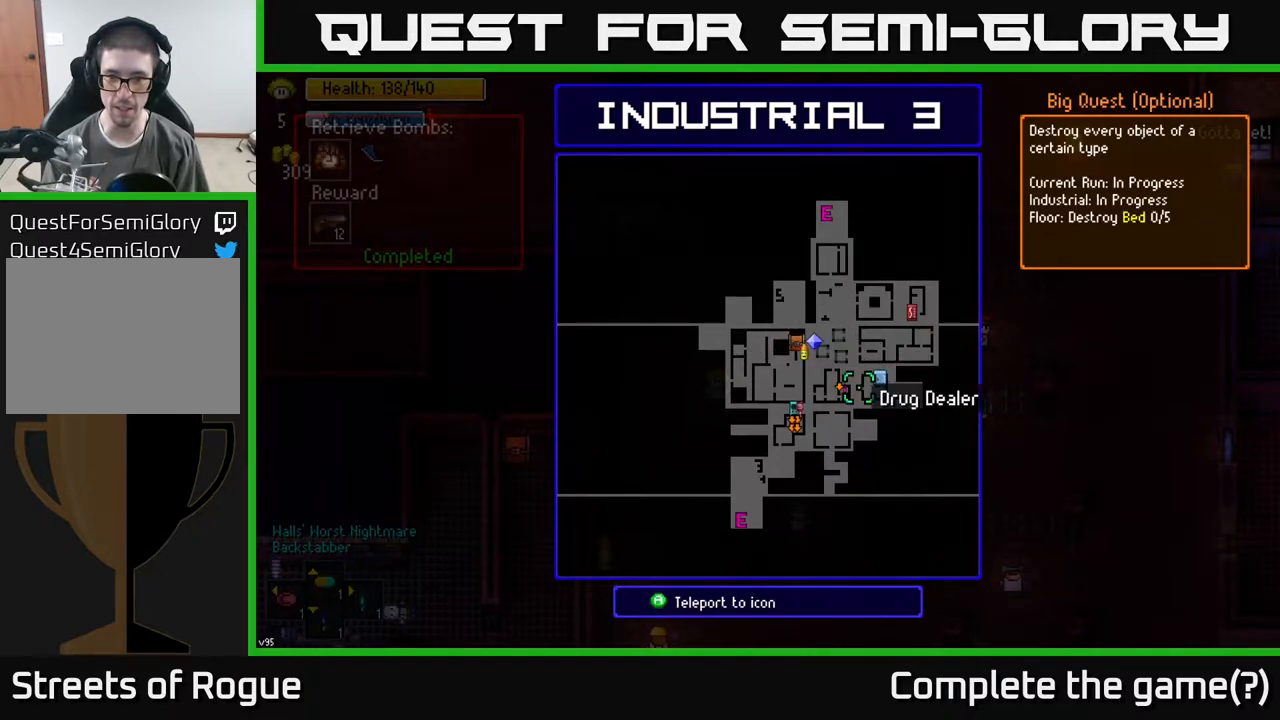
{"buttons": [], "left_stick": "center", "right_stick": "center", "events": [[183, "left_stick", "left"], [267, "left_stick", "center"]]}
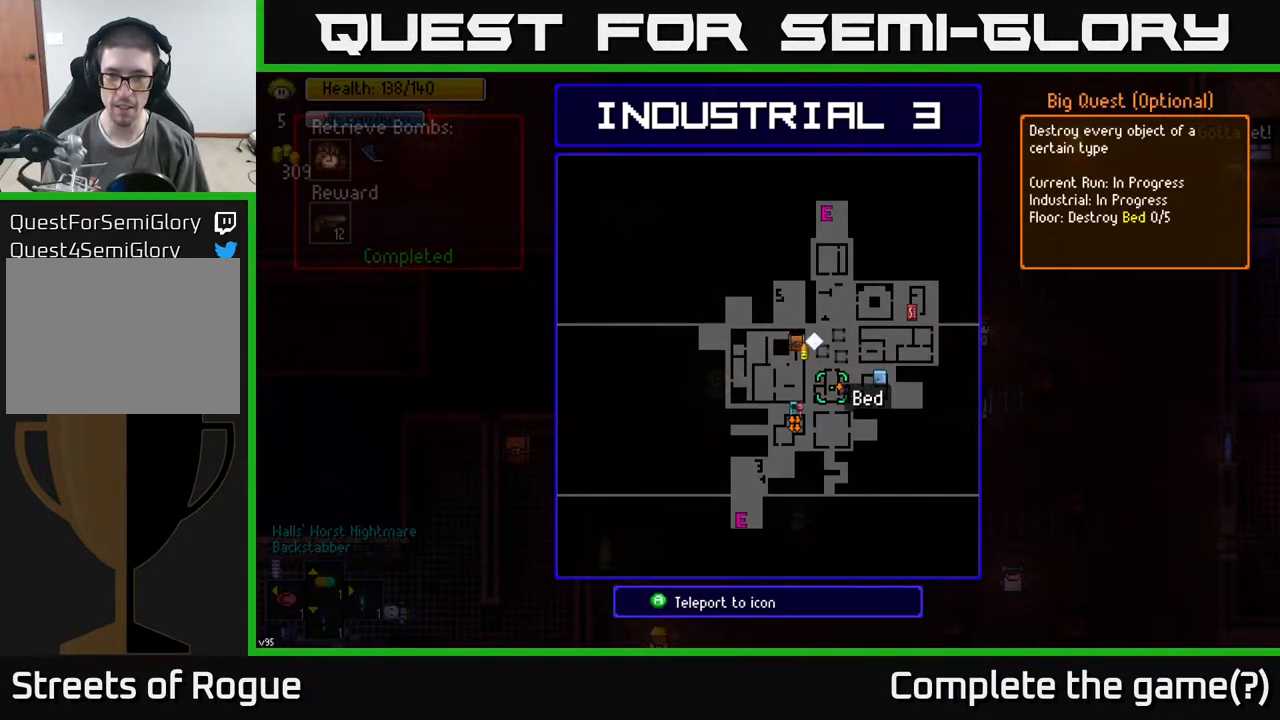
{"buttons": [], "left_stick": "center", "right_stick": "center", "events": [[117, "A", "down"], [233, "A", "up"]]}
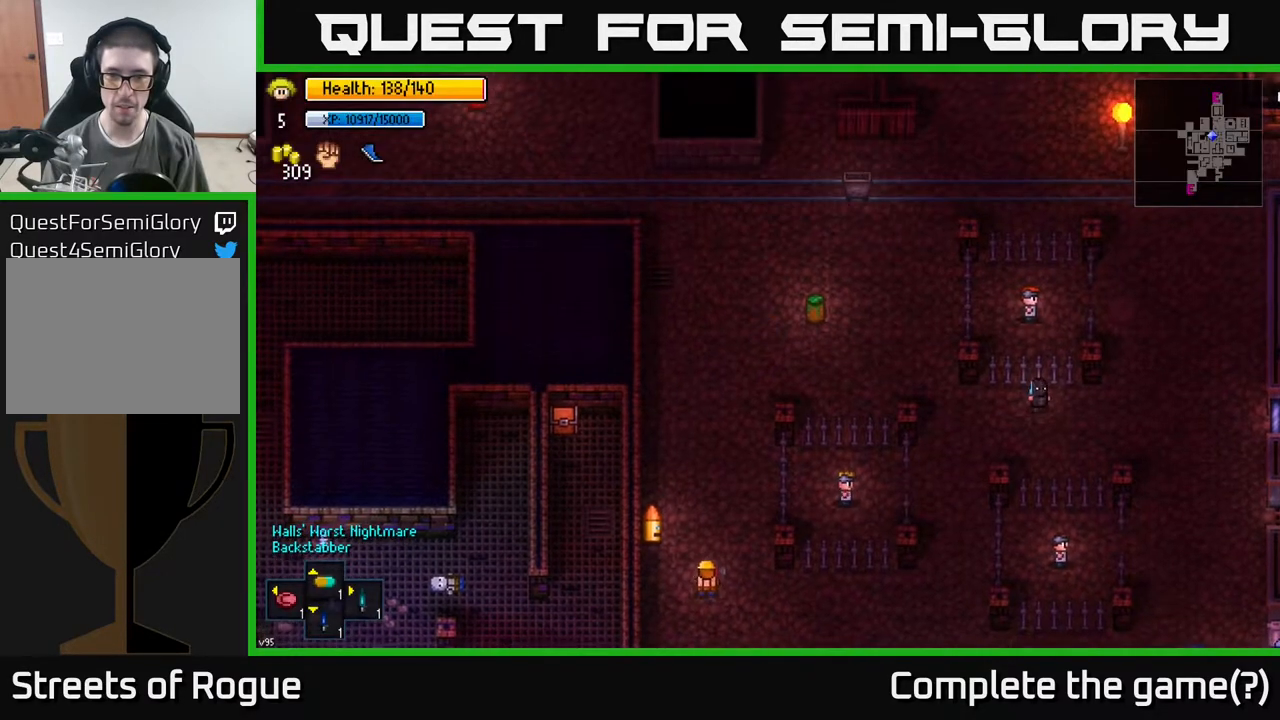
{"buttons": [], "left_stick": "center", "right_stick": "center", "events": []}
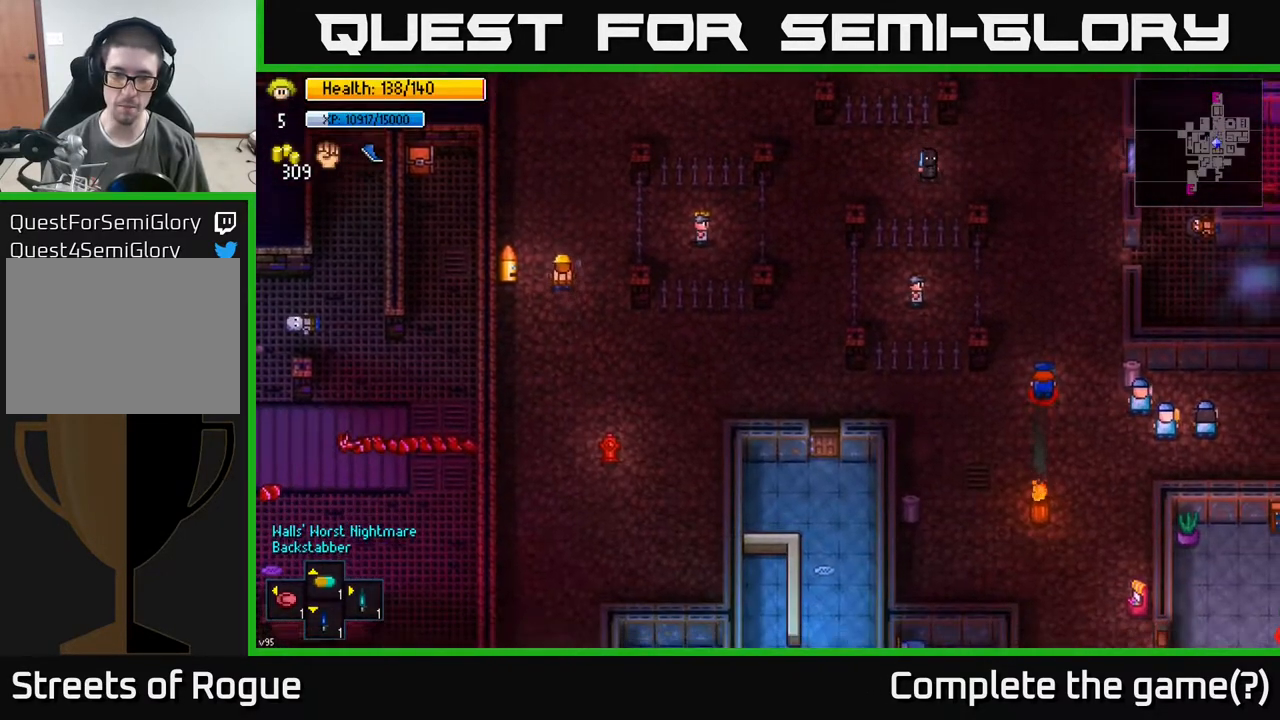
{"buttons": [], "left_stick": "down", "right_stick": "center", "events": [[317, "left_stick", "down"]]}
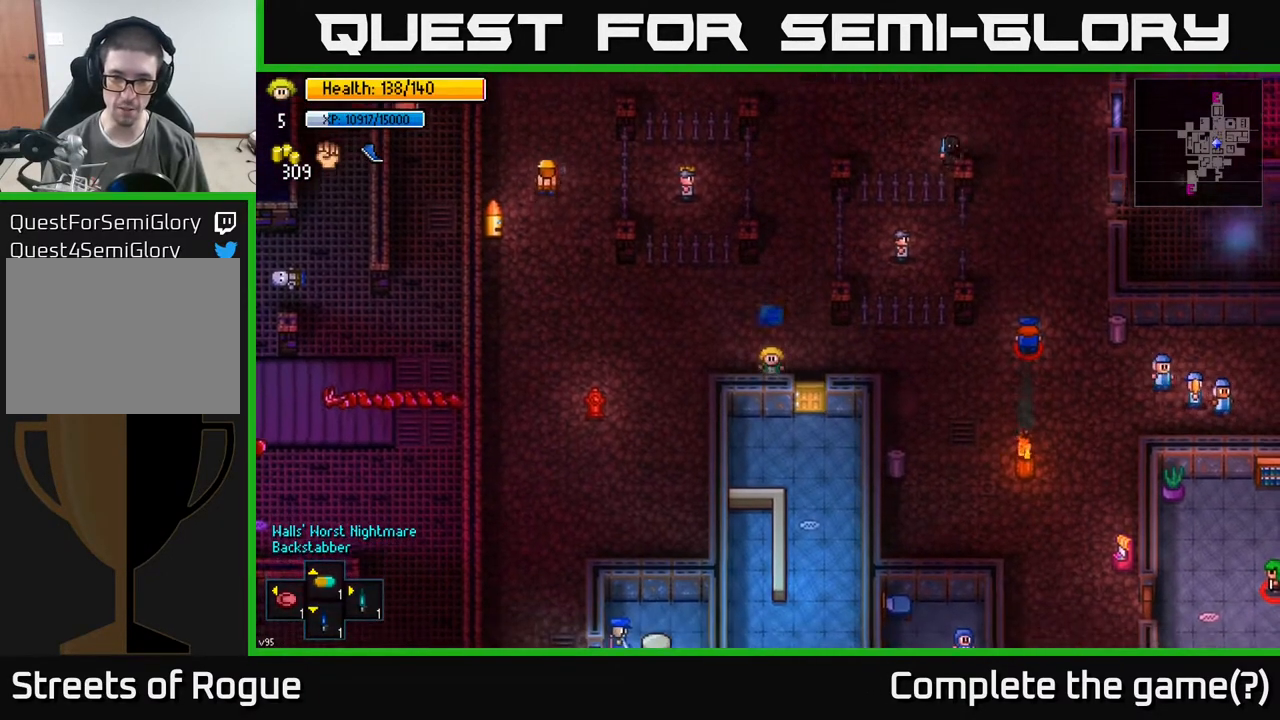
{"buttons": [], "left_stick": "down", "right_stick": "center", "events": [[17, "left_stick", "down-right"], [283, "left_stick", "down"], [300, "A", "down"], [383, "A", "up"]]}
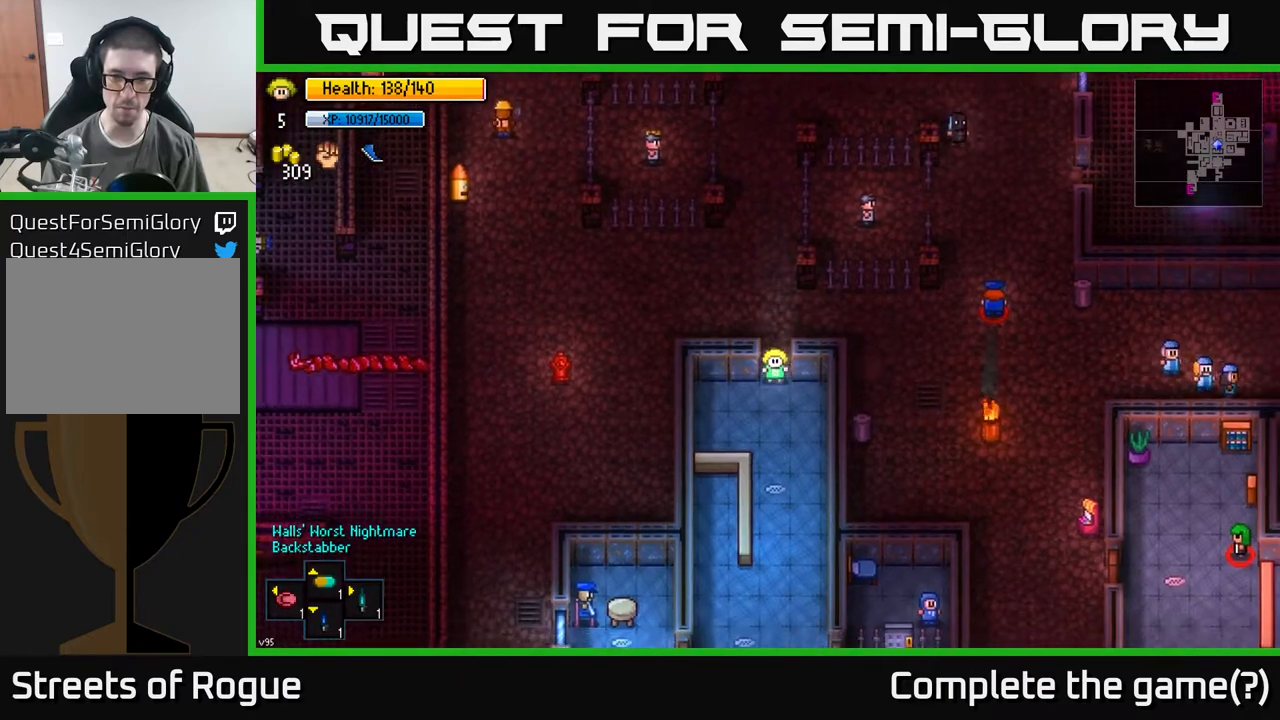
{"buttons": [], "left_stick": "down", "right_stick": "center", "events": [[117, "A", "down"], [150, "left_stick", "center"], [233, "A", "up"], [333, "left_stick", "down"]]}
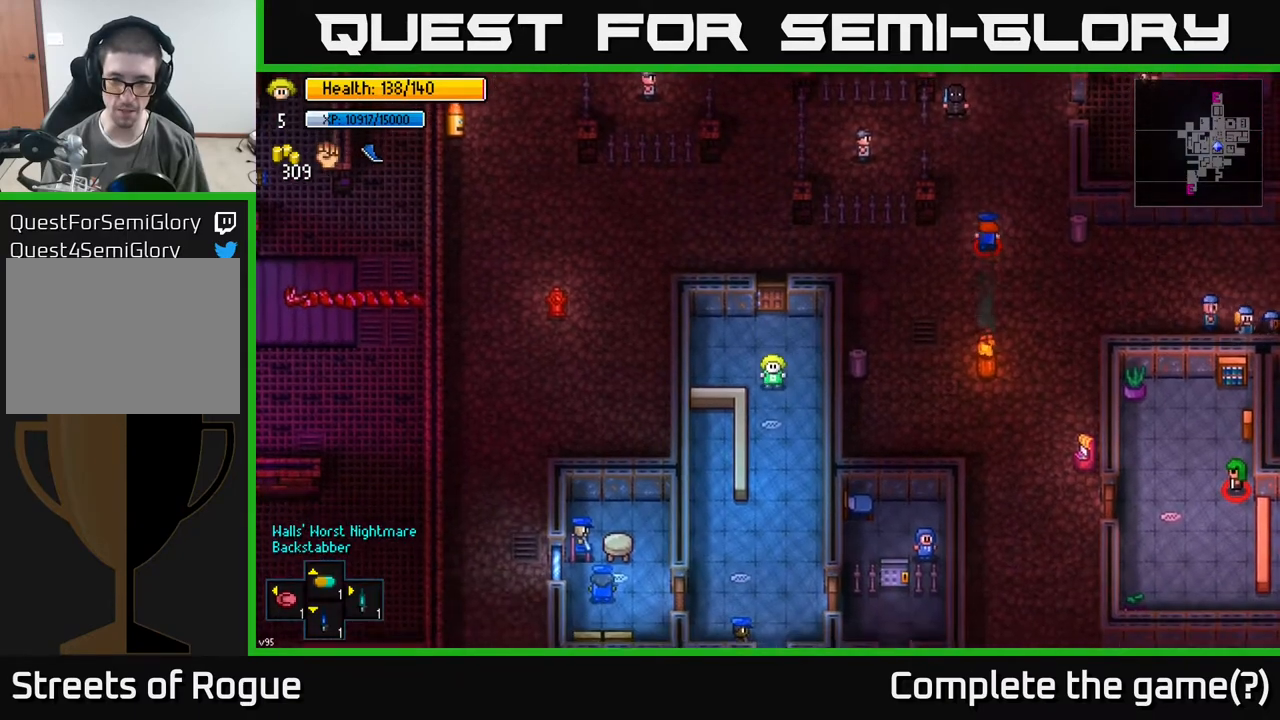
{"buttons": [], "left_stick": "center", "right_stick": "center", "events": [[267, "left_stick", "center"]]}
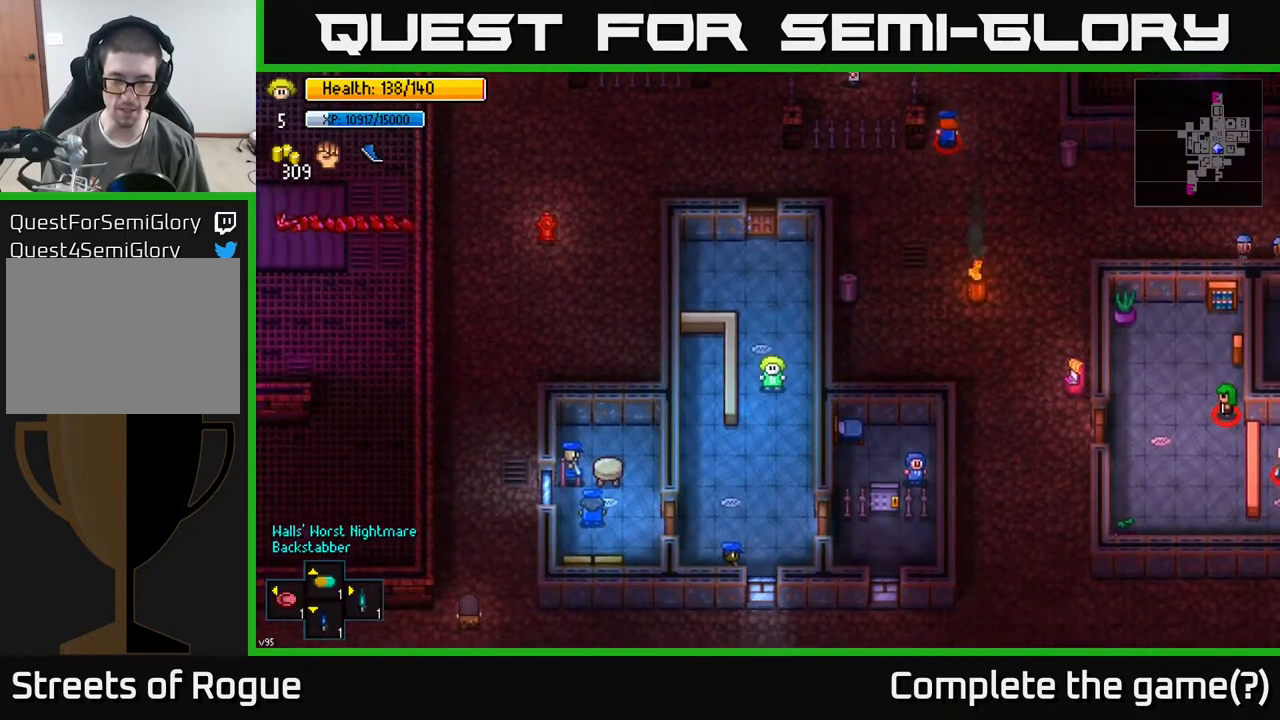
{"buttons": [], "left_stick": "center", "right_stick": "center", "events": []}
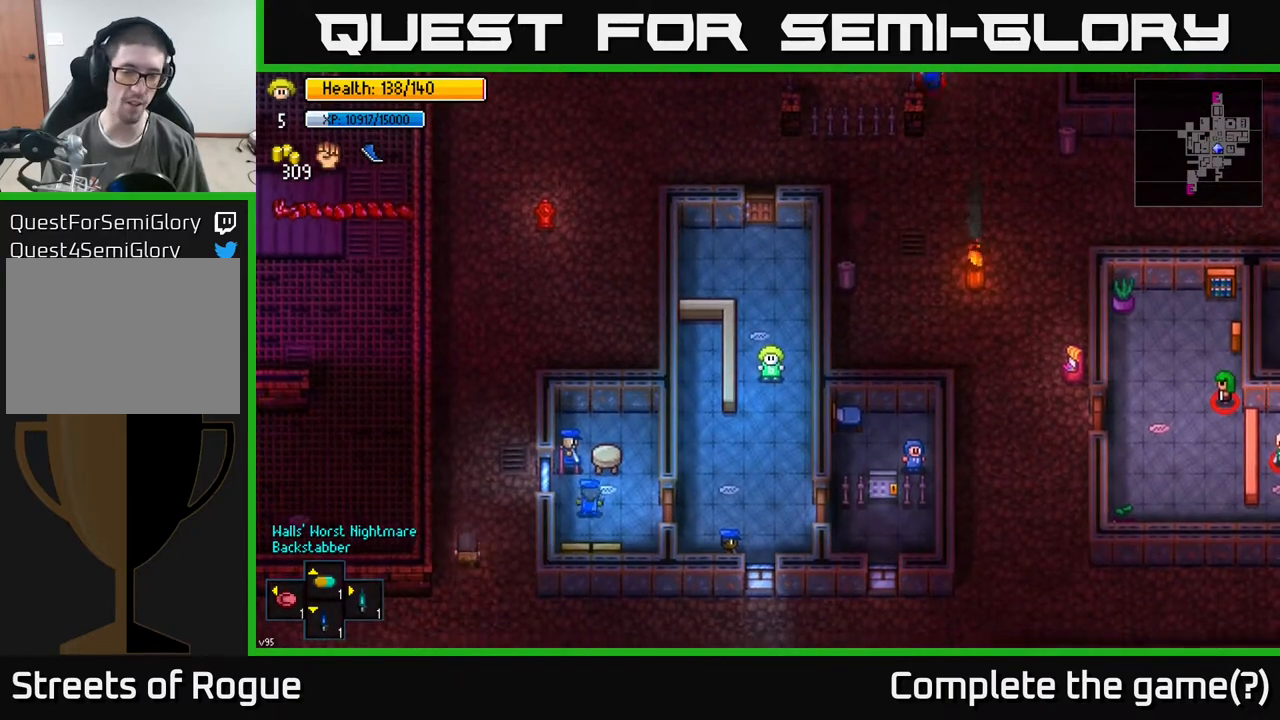
{"buttons": [], "left_stick": "down", "right_stick": "center", "events": [[183, "left_stick", "down-right"], [383, "left_stick", "down"]]}